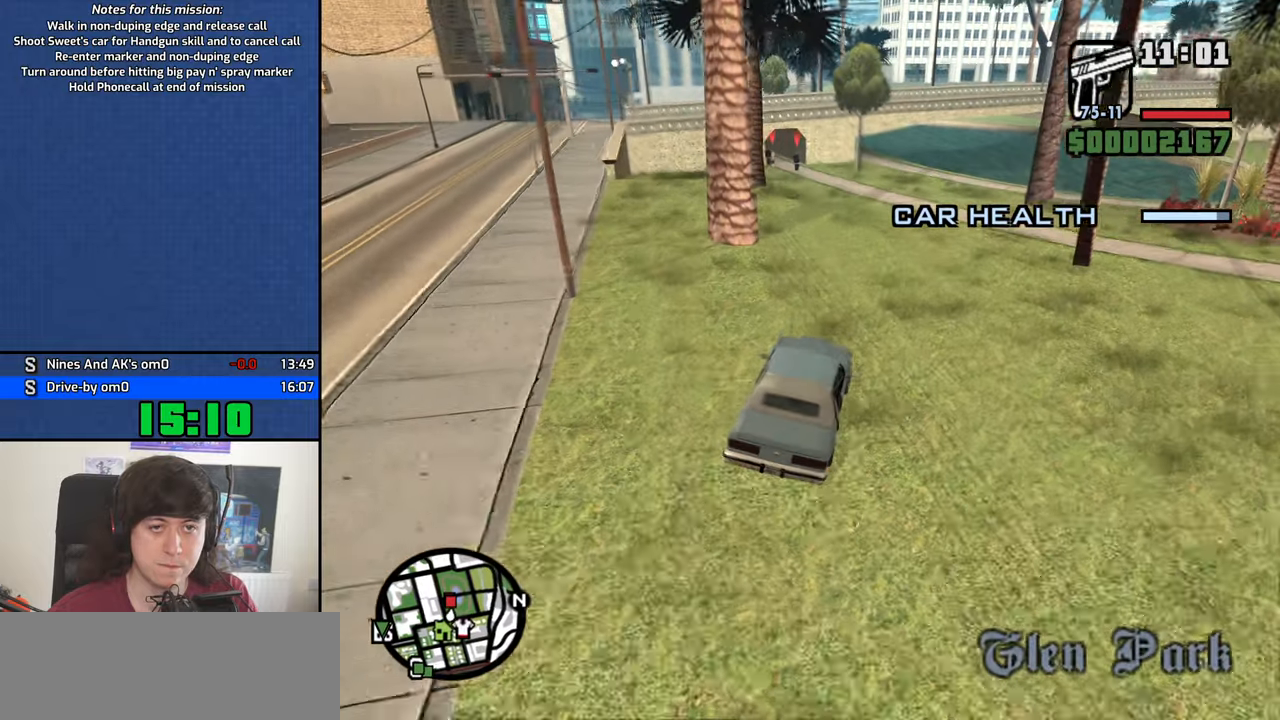
Gameplay with keyboard and mouse; each line is a JSON object with the keys and mouse buttons held at the frame after it. "events" lists presses ("down") and releases ("up") of "1", "2", "3", "4", "5", "6", "8", "a", "alt", "c", "ctrl", "d", "down", "e", "escape", "f", "f1", "f2", "f3", "g", "h", "left", "n", "num2", "q", "r", "right", "s", "shift", "space", "t", "tab", "up", "v", "w", "x", "y", "z", "mouse_left", "mouse_middle", "mouse_right", "mouse_wheel_up" and "mouse_wheel_down" between this image and that frame as [ms after this image, input, new state], when the widget could be followed in between. "mouse_left", "mouse_middle", "mouse_right", "mouse_wheel_up", "mouse_wheel_down" = the "left", "middle", "right", "wheel_up", "wheel_down" buttons of the "mouse" list. No other keys are recorded. Mouse movement is not recorded. Not read: b.
{"keys": ["w"], "mouse": [], "events": [[133, "a", "down"], [233, "a", "up"], [367, "a", "down"], [467, "a", "up"]]}
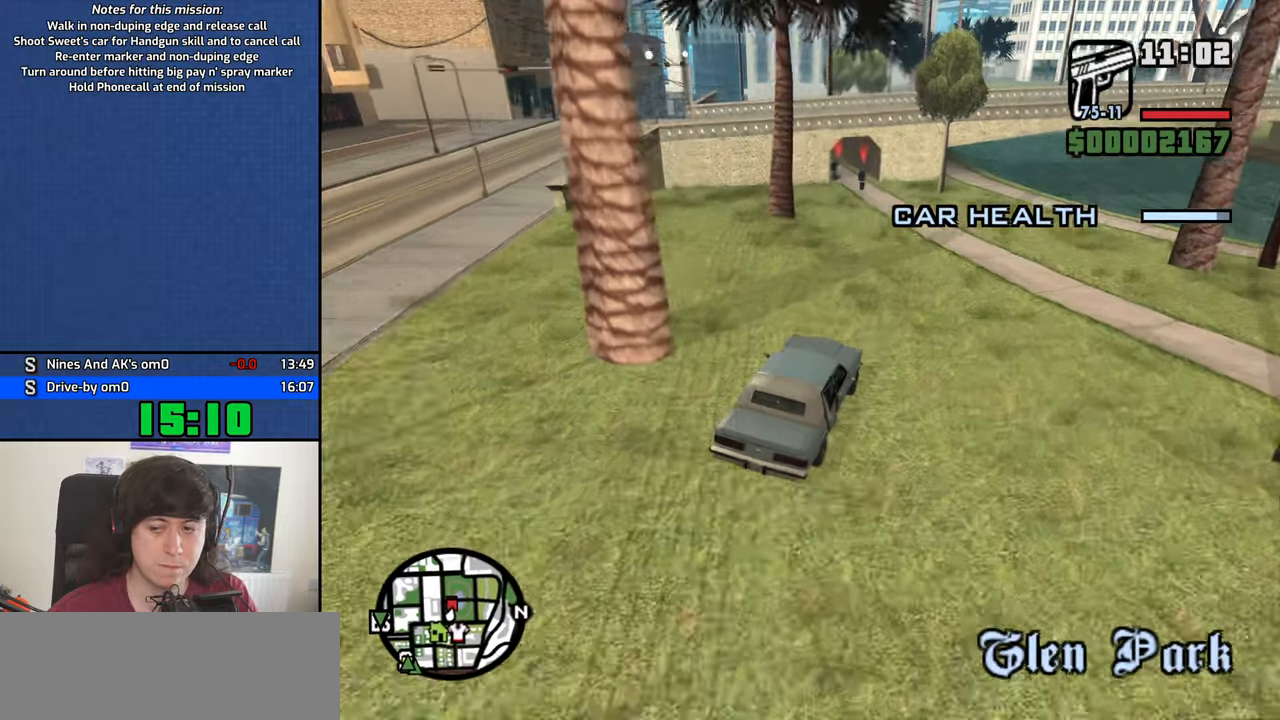
{"keys": ["w"], "mouse": [], "events": [[100, "a", "down"], [283, "a", "up"]]}
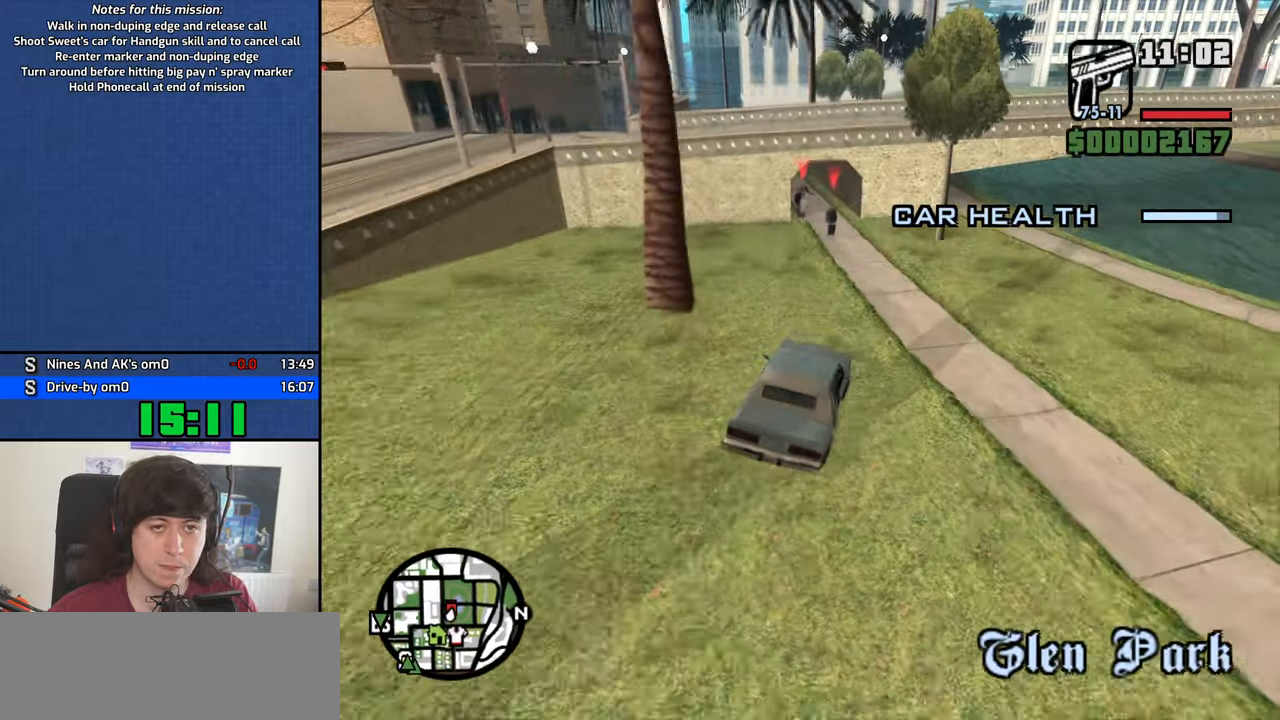
{"keys": ["a"], "mouse": [], "events": [[300, "a", "down"], [500, "w", "up"]]}
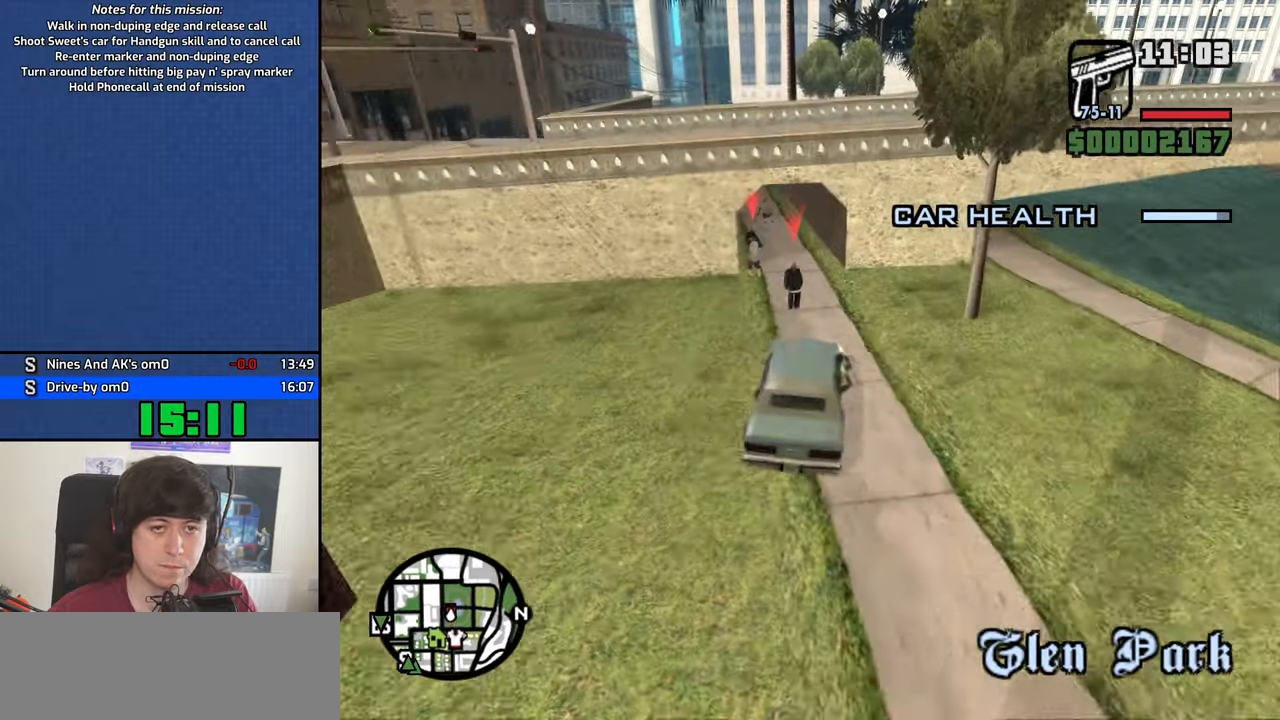
{"keys": ["d"], "mouse": [], "events": [[233, "a", "up"], [317, "d", "down"]]}
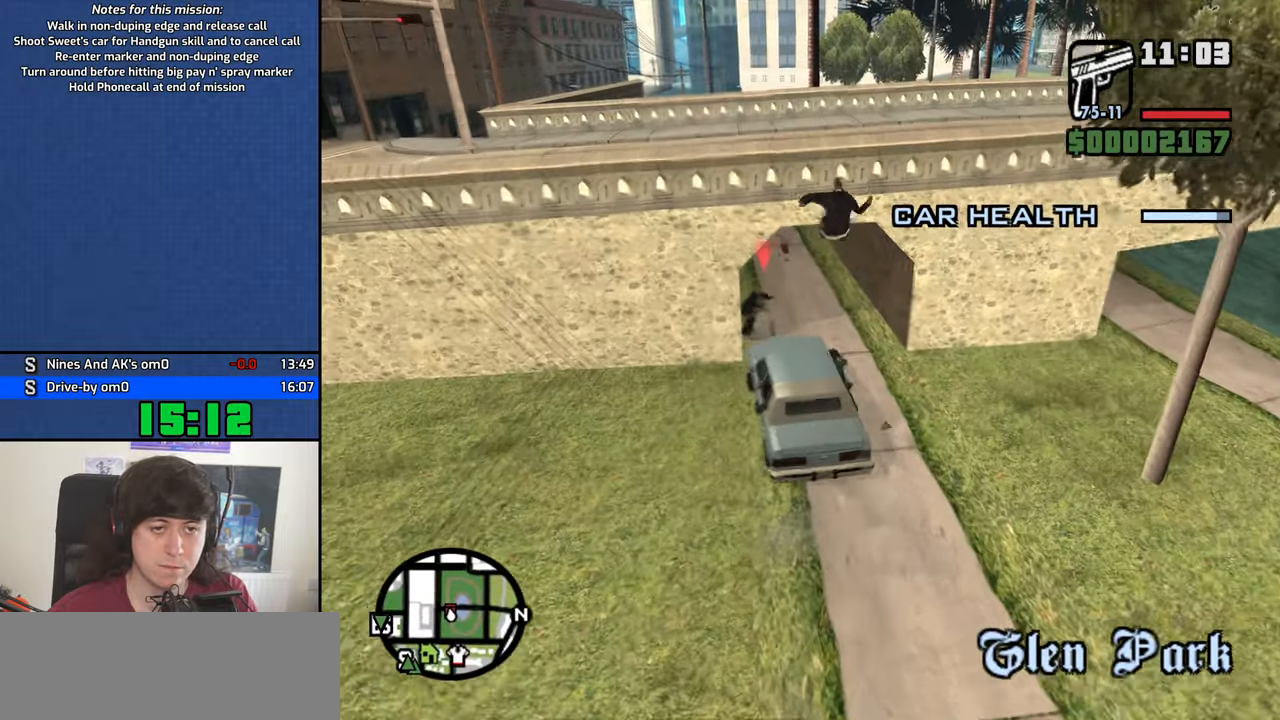
{"keys": ["w"], "mouse": [], "events": [[200, "w", "down"], [250, "d", "up"]]}
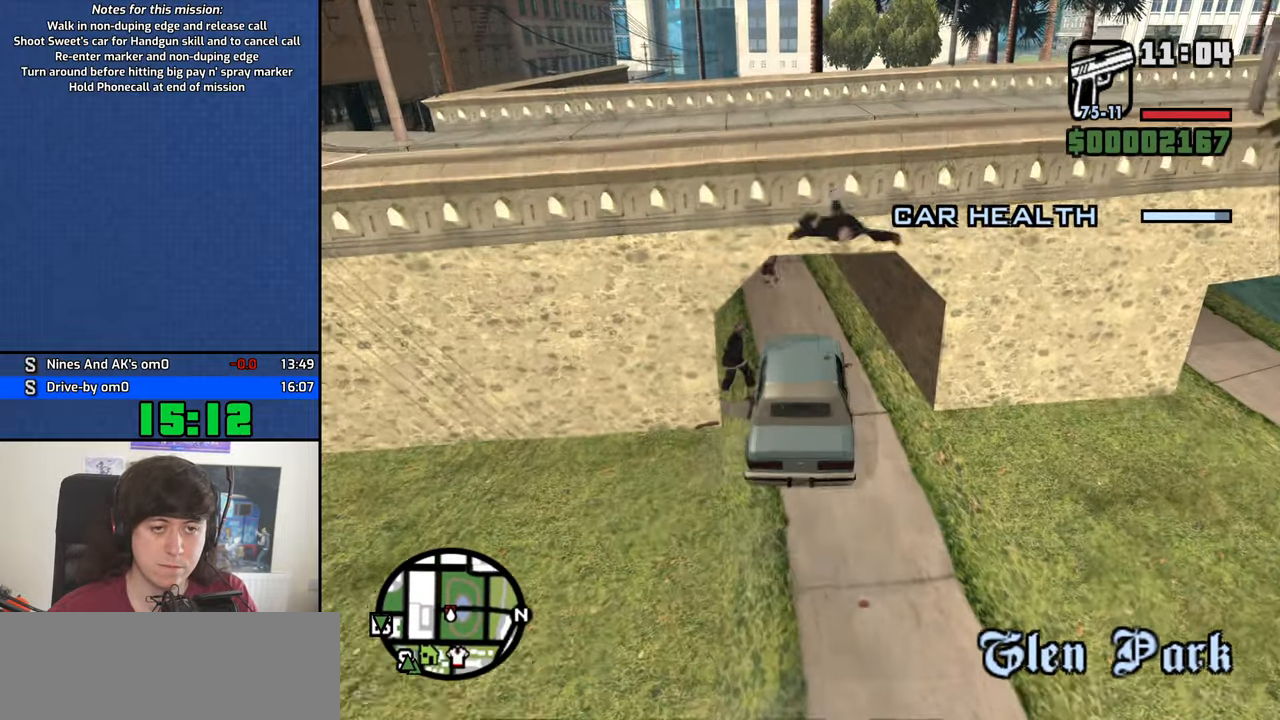
{"keys": ["a"], "mouse": [], "events": [[217, "a", "down"], [450, "w", "up"]]}
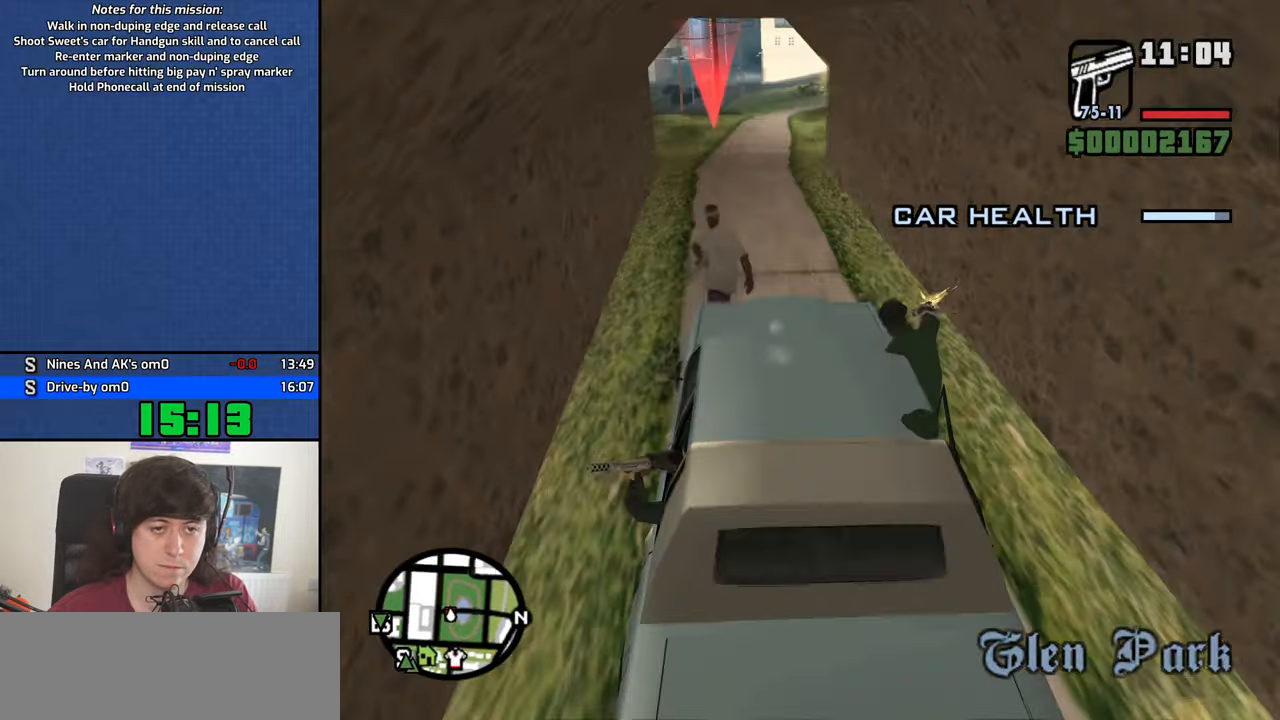
{"keys": ["s"], "mouse": [], "events": [[33, "a", "up"], [83, "s", "down"]]}
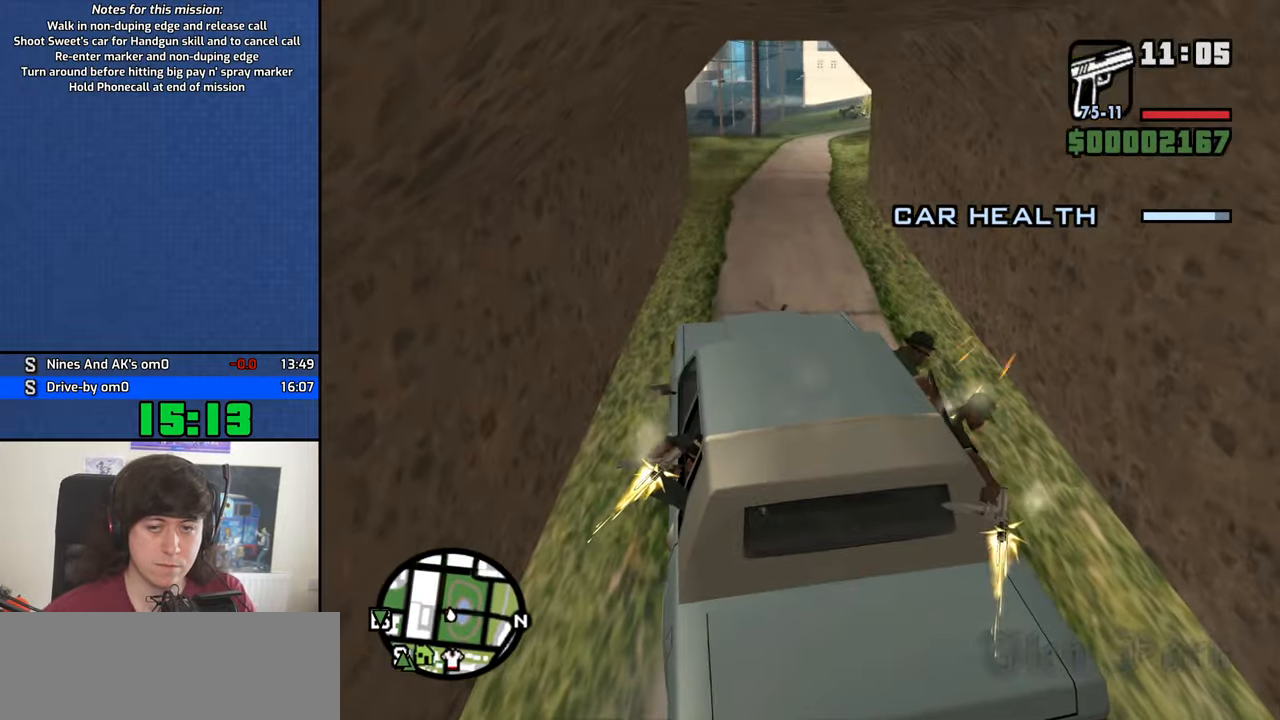
{"keys": ["s"], "mouse": [], "events": [[17, "a", "down"], [333, "a", "up"]]}
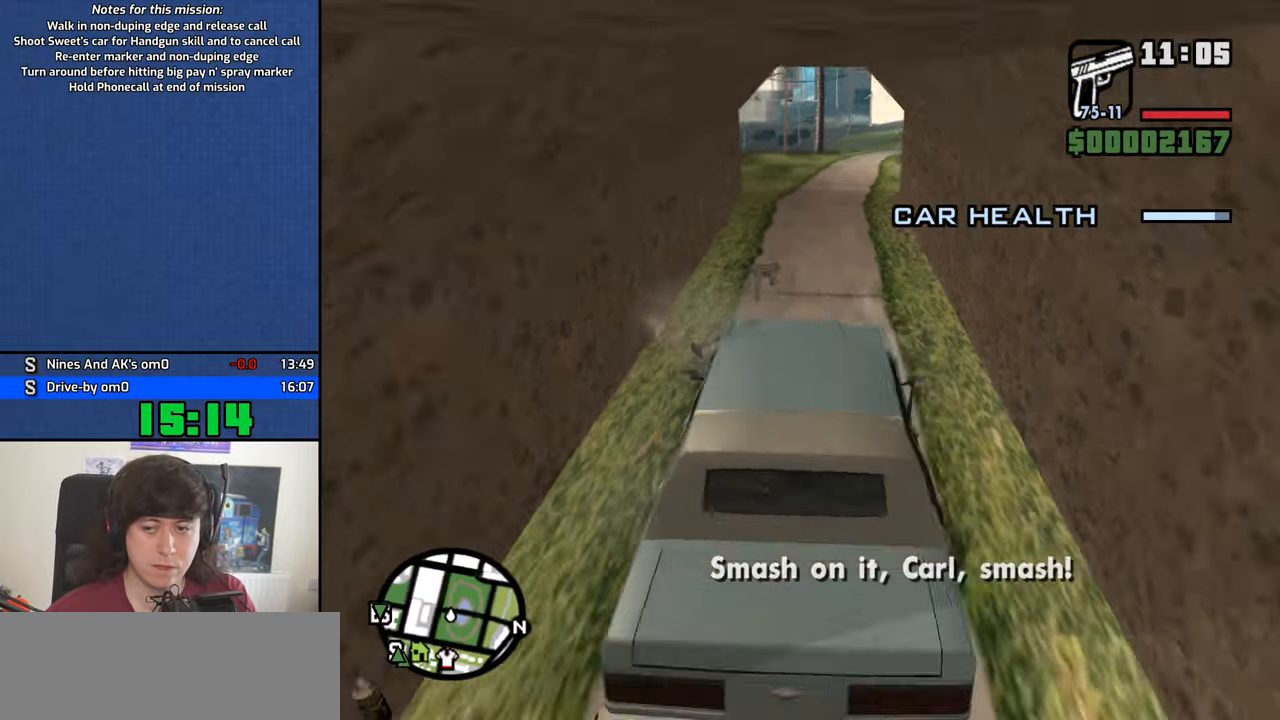
{"keys": ["d", "s"], "mouse": [], "events": [[166, "d", "down"]]}
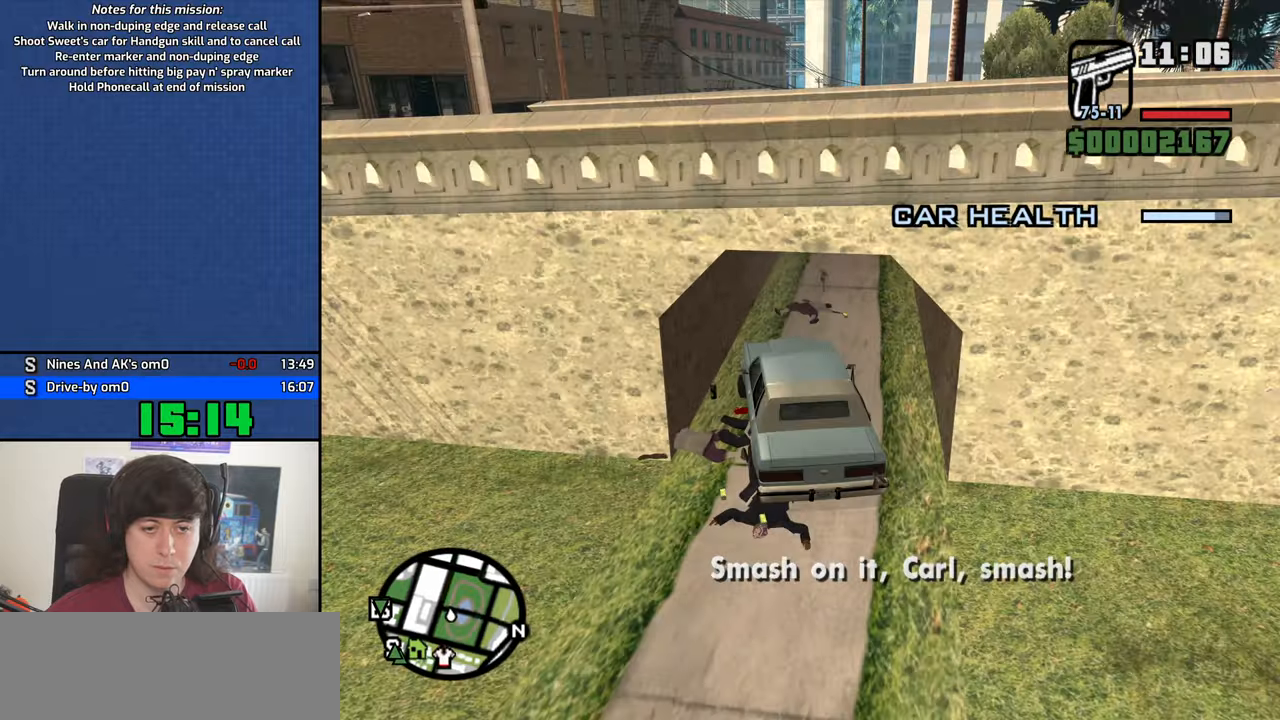
{"keys": ["a", "d", "w"], "mouse": [], "events": [[367, "s", "up"], [467, "a", "down"], [467, "w", "down"]]}
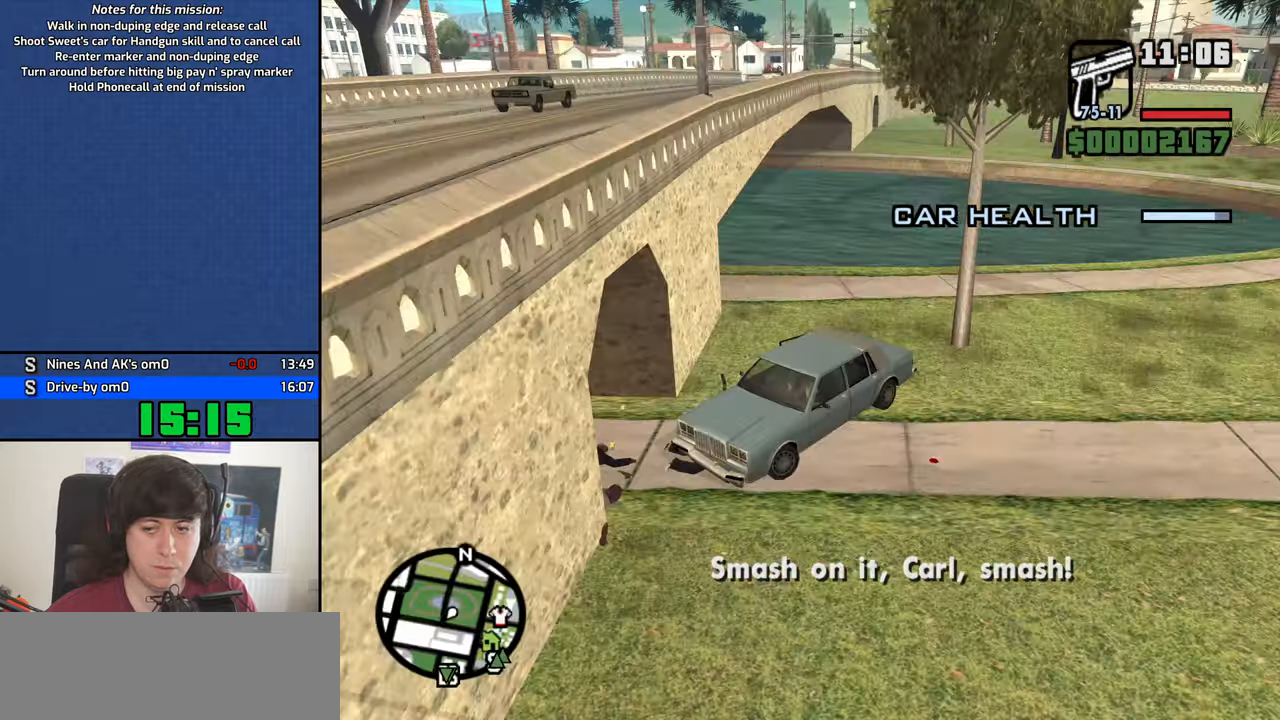
{"keys": ["a", "w"], "mouse": [], "events": [[17, "d", "up"]]}
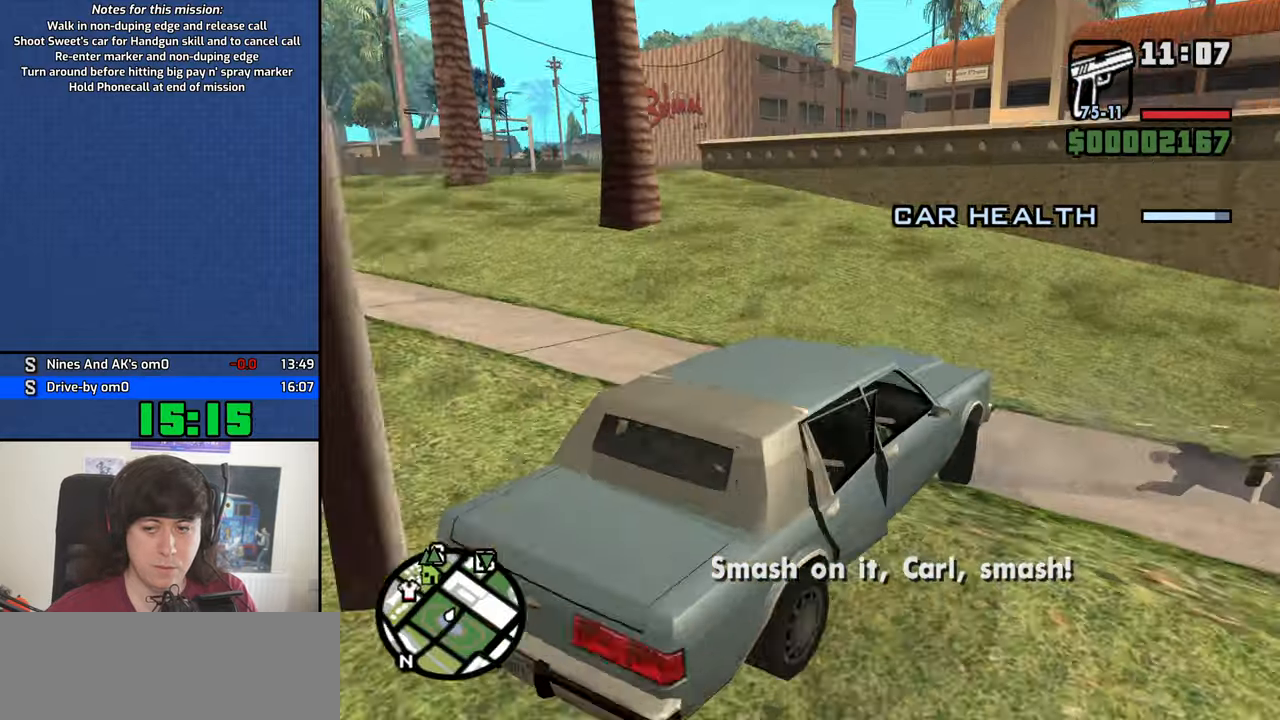
{"keys": ["a", "w"], "mouse": [], "events": []}
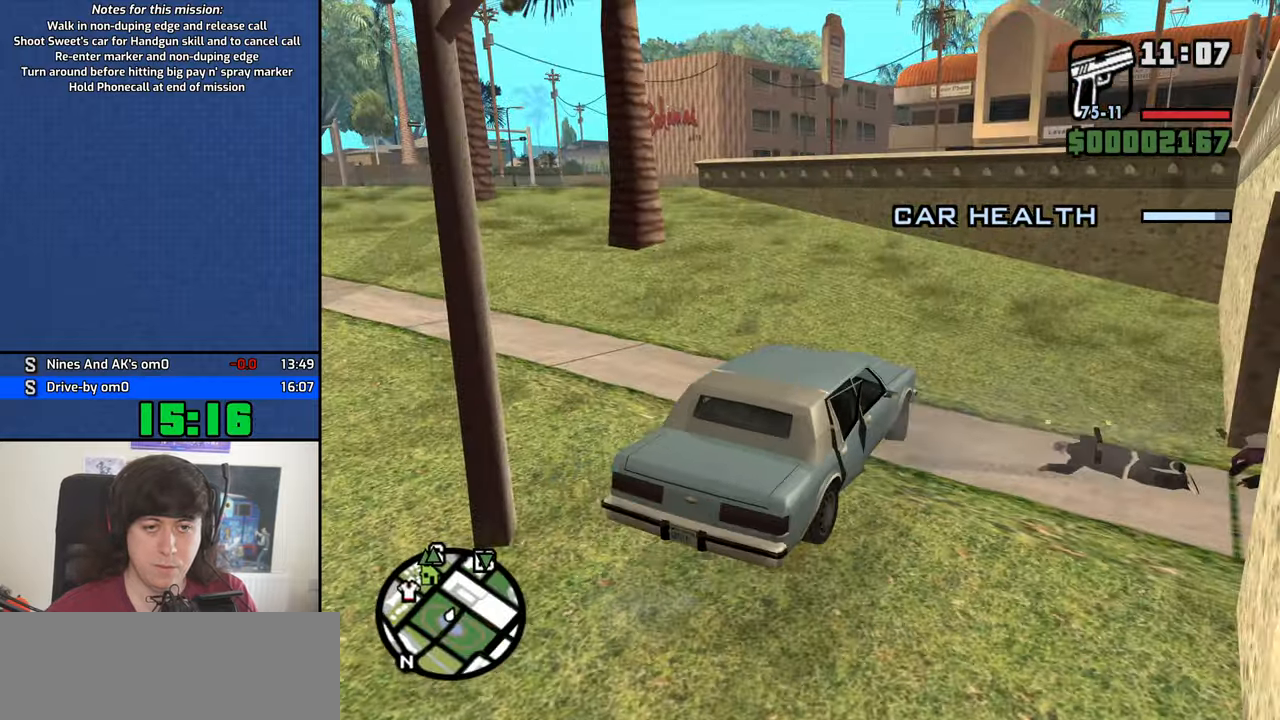
{"keys": ["a", "w"], "mouse": [], "events": []}
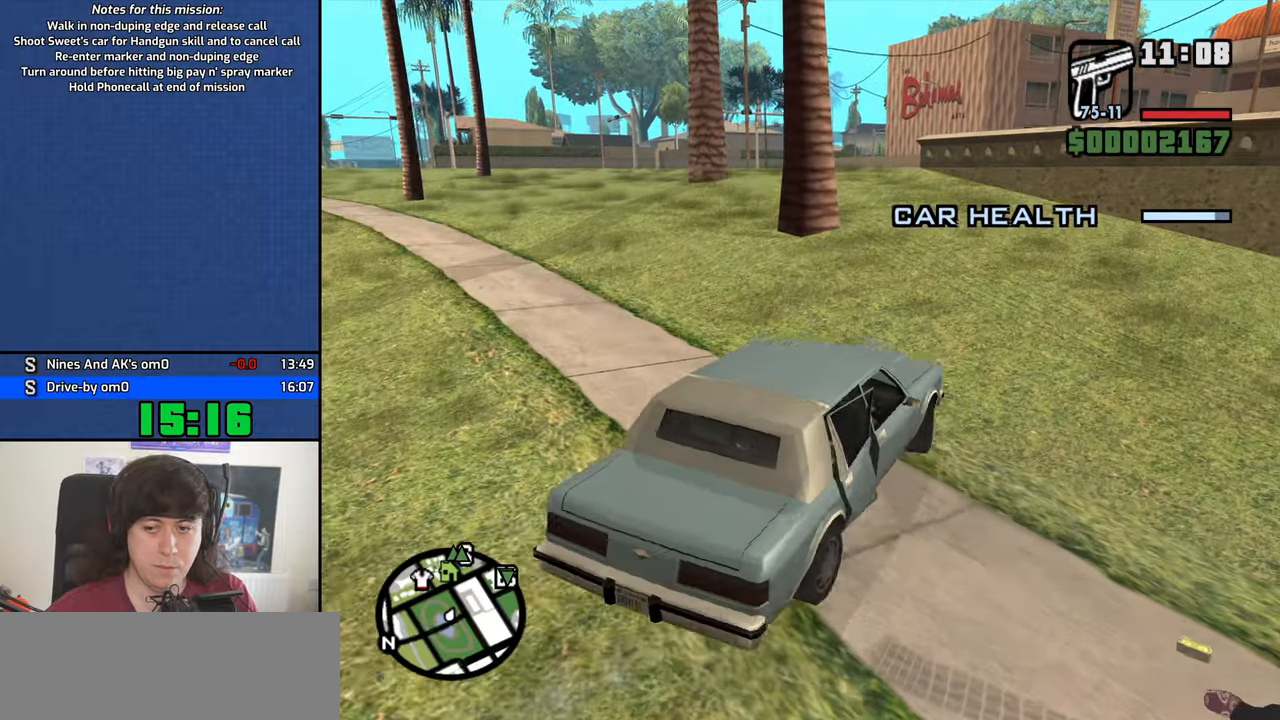
{"keys": ["w"], "mouse": [], "events": [[484, "a", "up"]]}
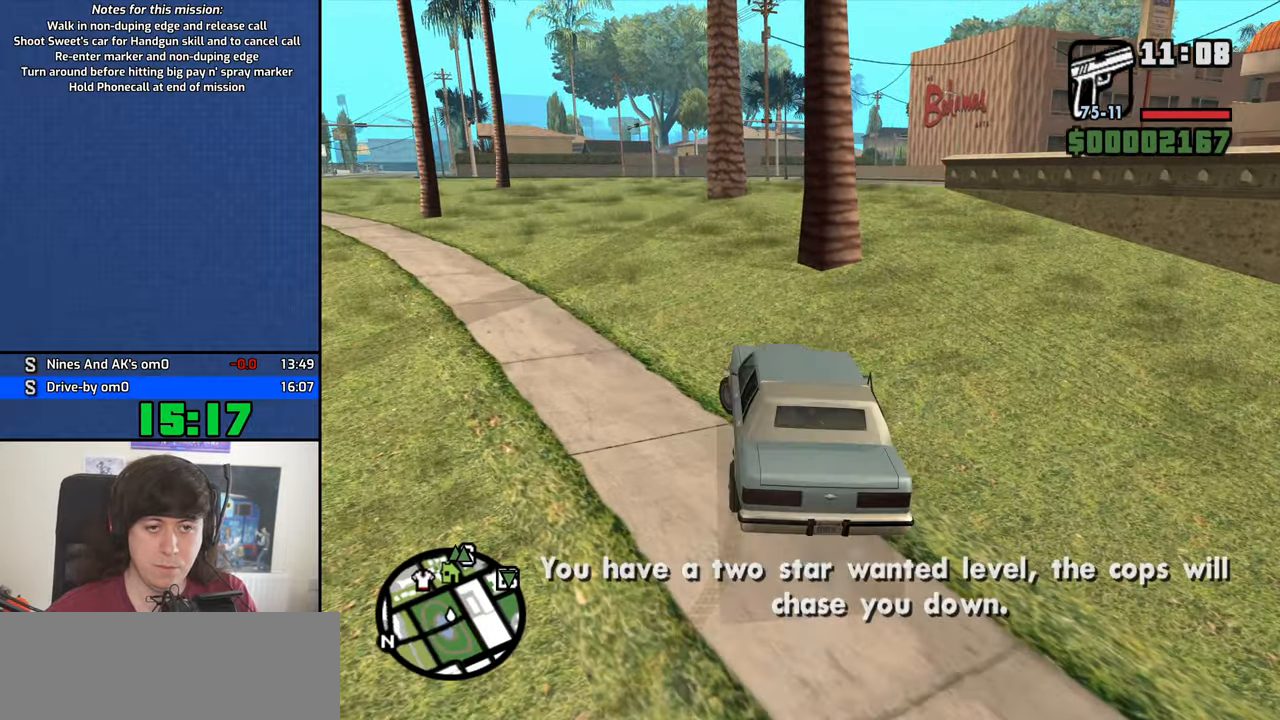
{"keys": ["w"], "mouse": [], "events": []}
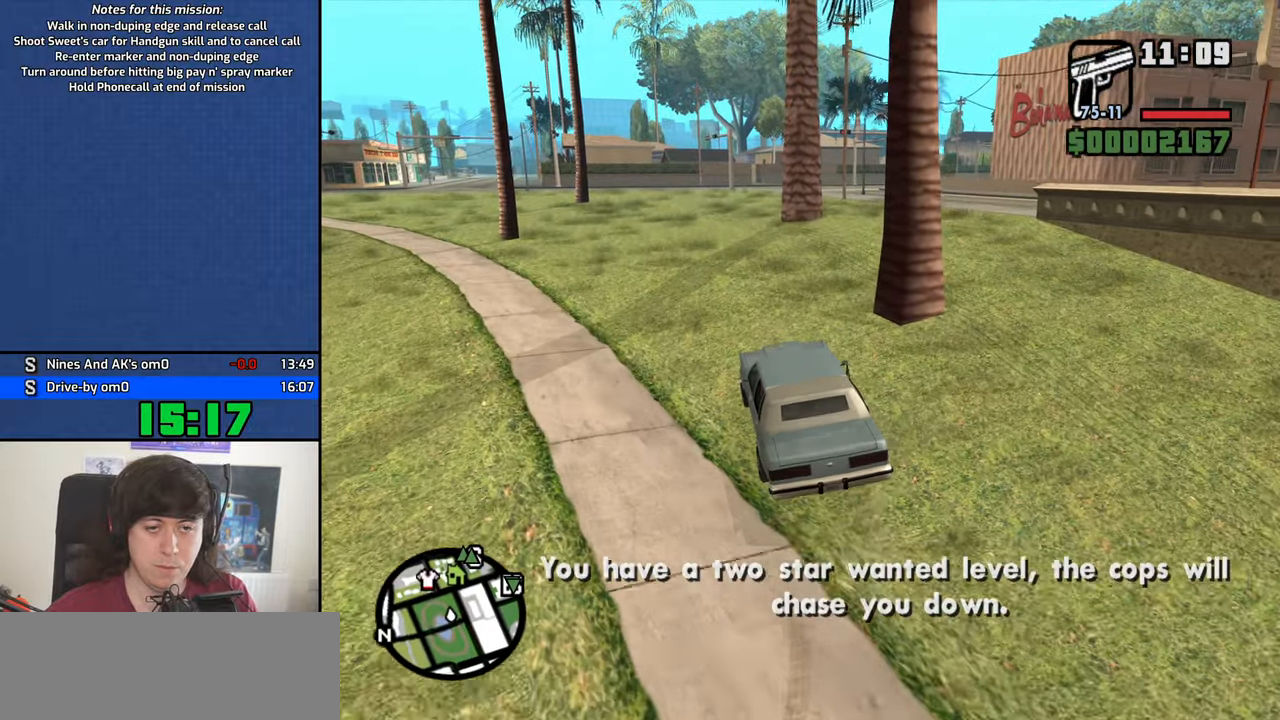
{"keys": ["w"], "mouse": [], "events": [[367, "d", "down"], [417, "d", "up"]]}
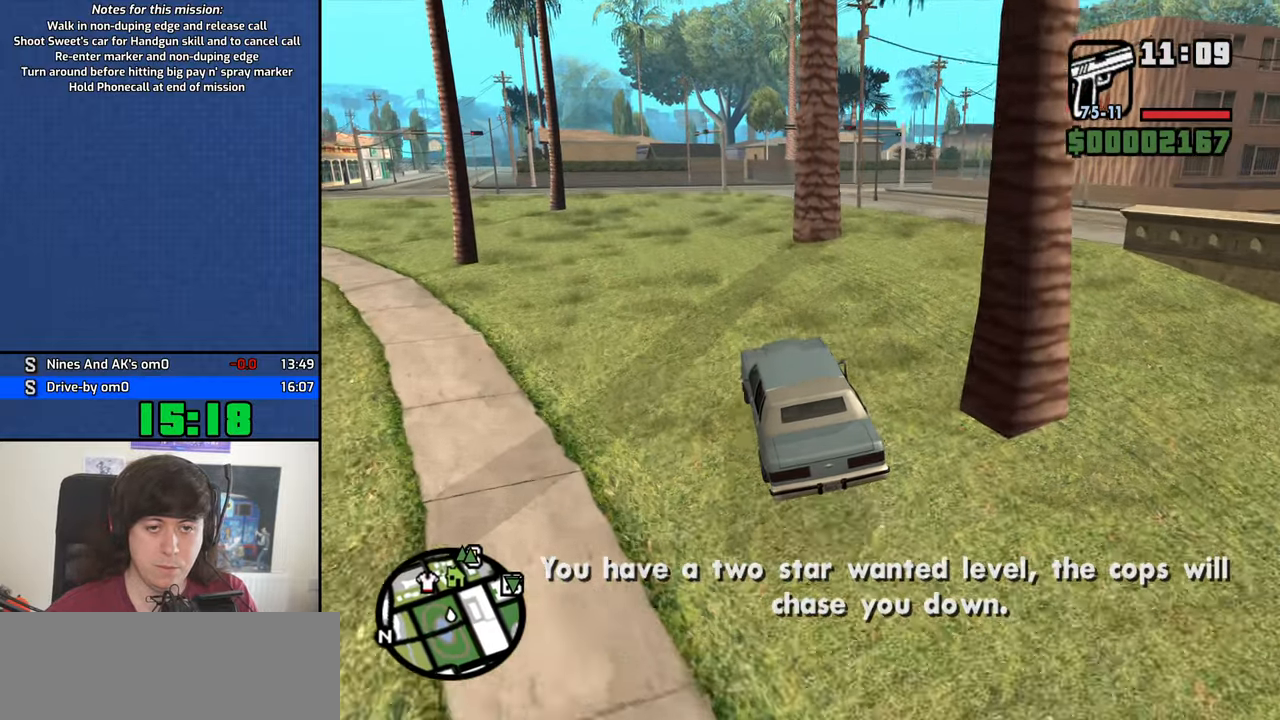
{"keys": ["w"], "mouse": [], "events": []}
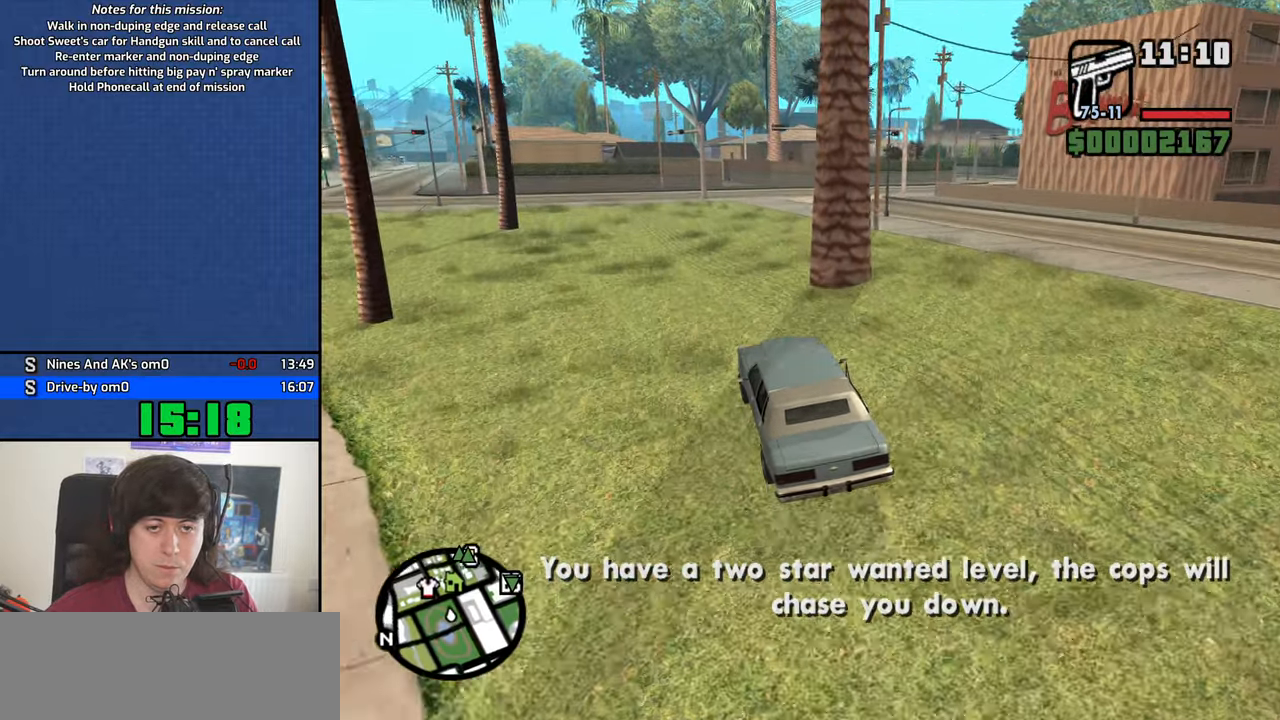
{"keys": ["d", "w"], "mouse": [], "events": [[67, "d", "down"], [117, "d", "up"], [450, "d", "down"]]}
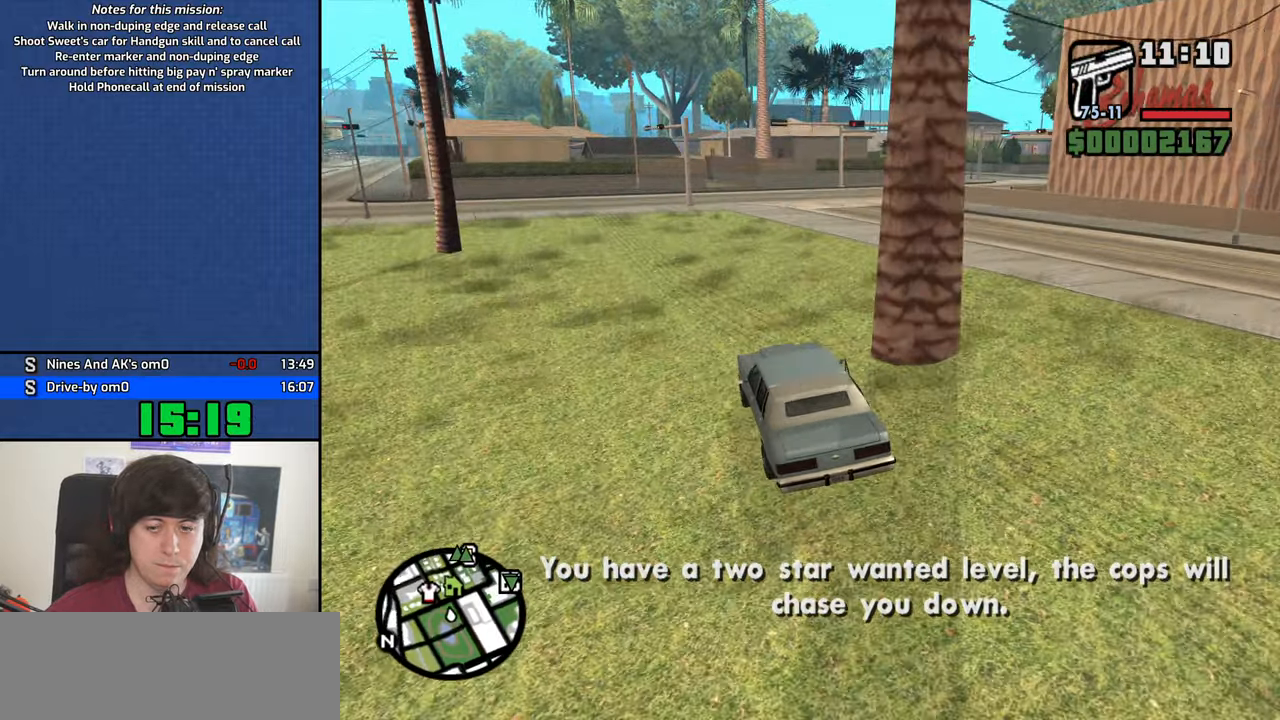
{"keys": ["d", "w"], "mouse": [], "events": [[34, "d", "up"], [184, "d", "down"], [267, "d", "up"], [367, "d", "down"]]}
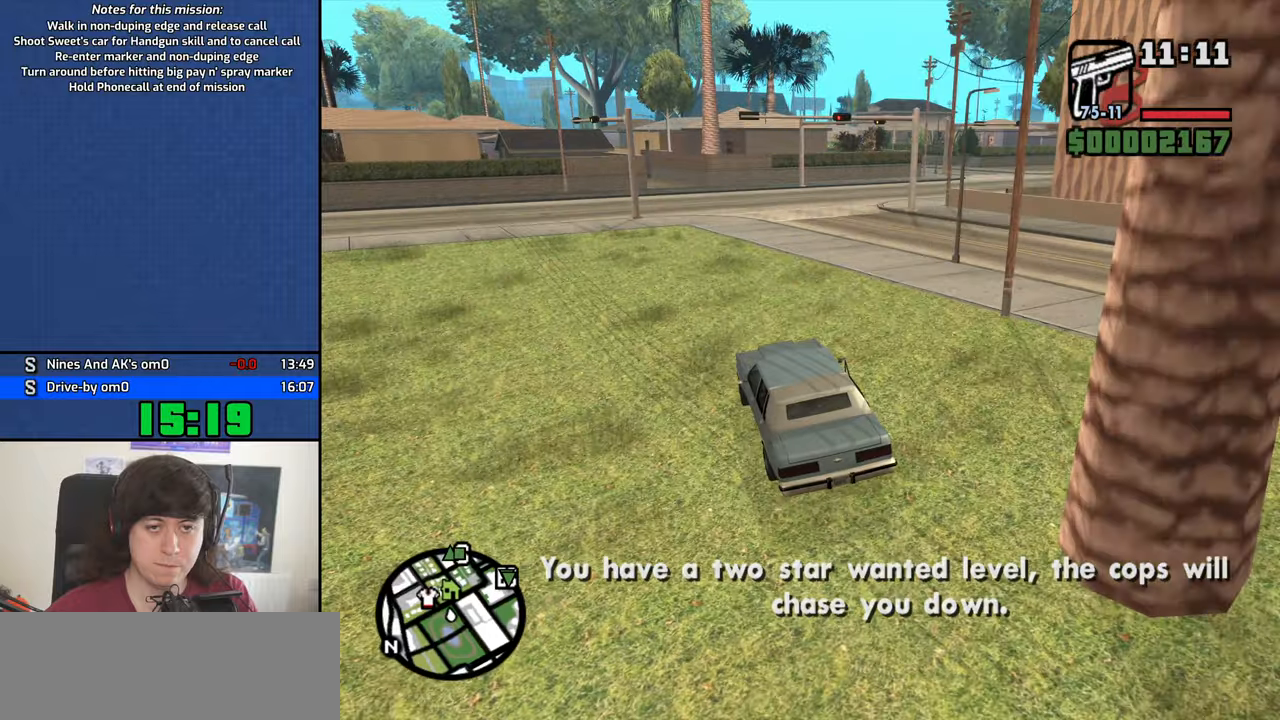
{"keys": ["d", "w"], "mouse": [], "events": [[150, "d", "up"], [283, "d", "down"]]}
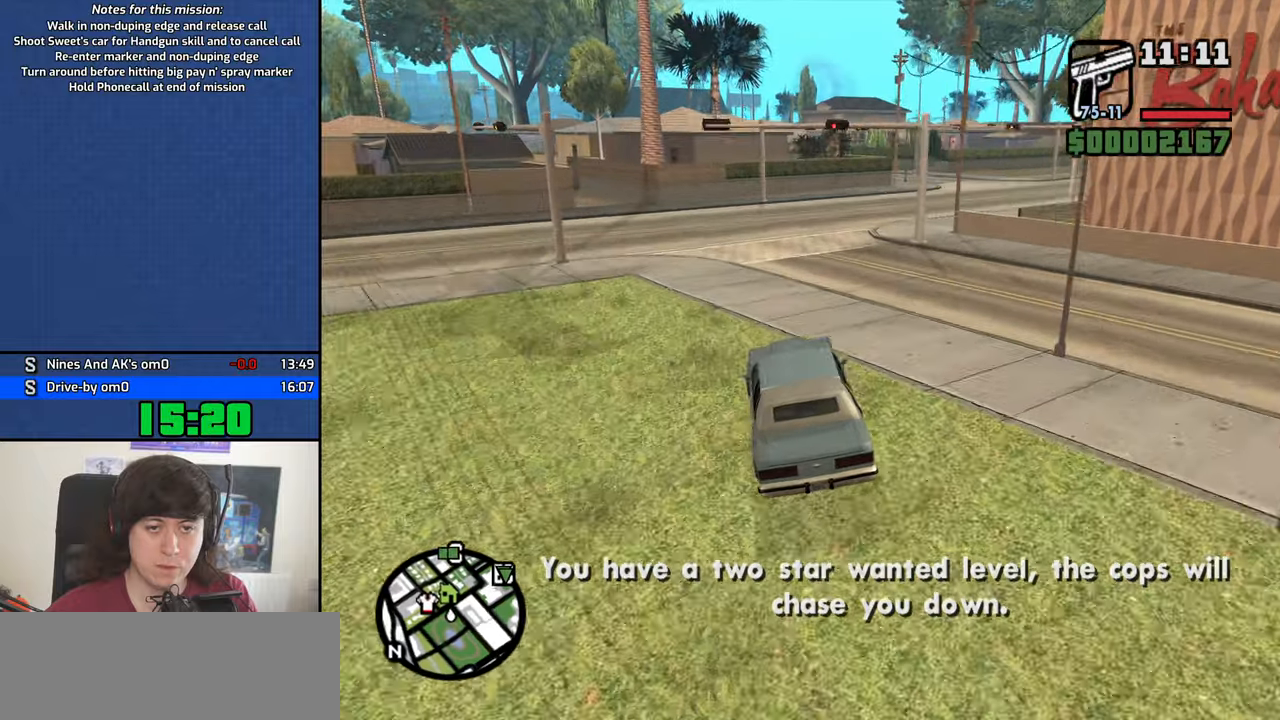
{"keys": ["w"], "mouse": [], "events": [[16, "d", "up"], [166, "d", "down"], [250, "d", "up"], [400, "d", "down"], [500, "d", "up"]]}
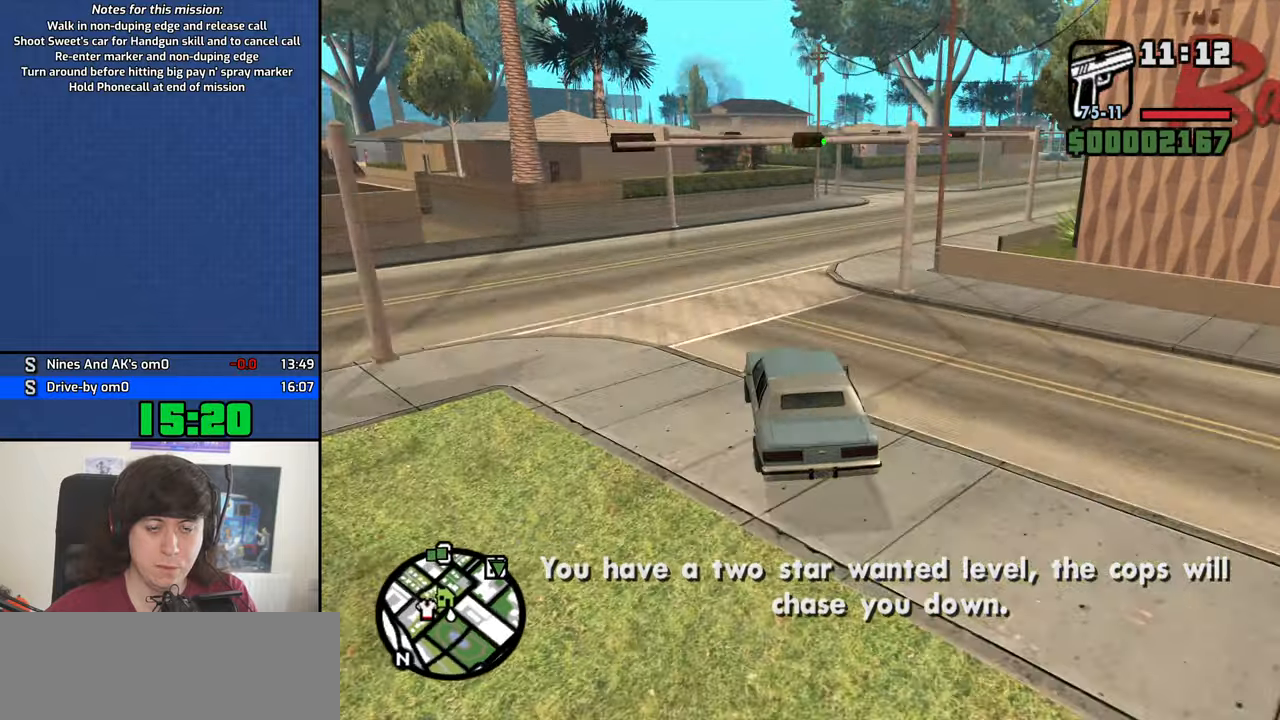
{"keys": ["w"], "mouse": [], "events": [[133, "d", "down"], [266, "d", "up"], [416, "d", "down"], [500, "d", "up"]]}
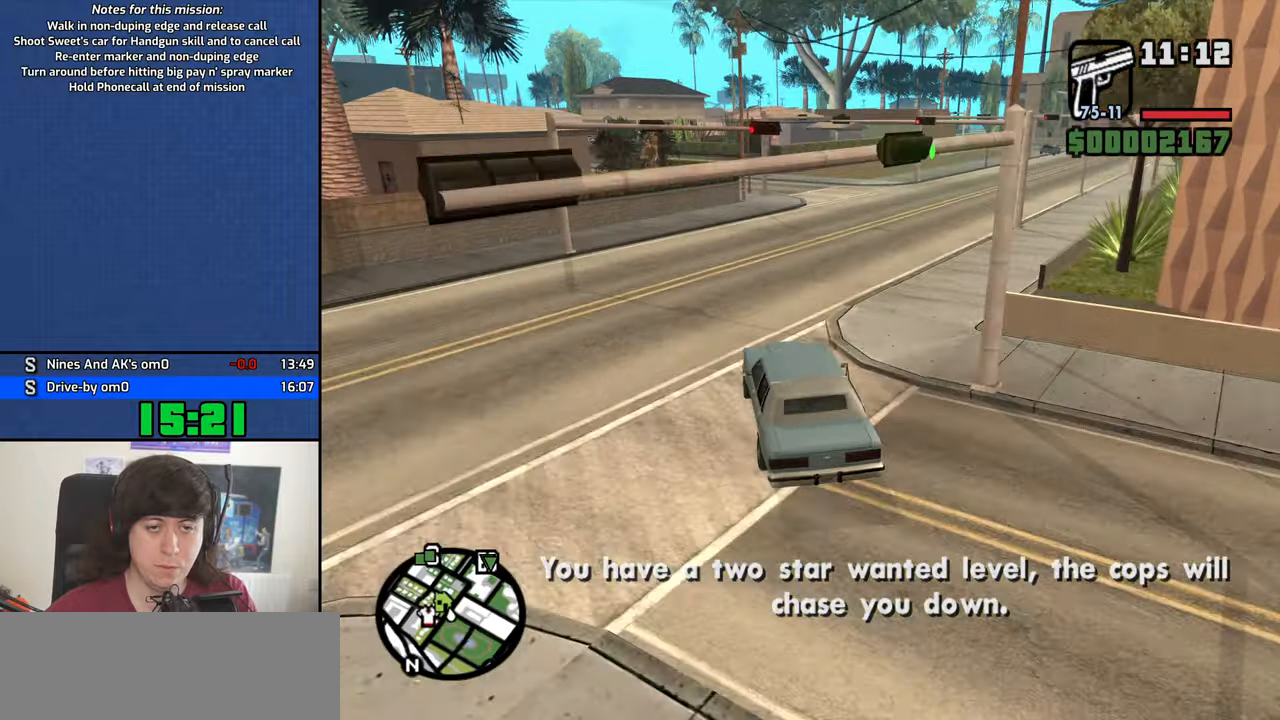
{"keys": ["w"], "mouse": [], "events": [[100, "d", "down"], [250, "d", "up"], [383, "d", "down"], [483, "d", "up"]]}
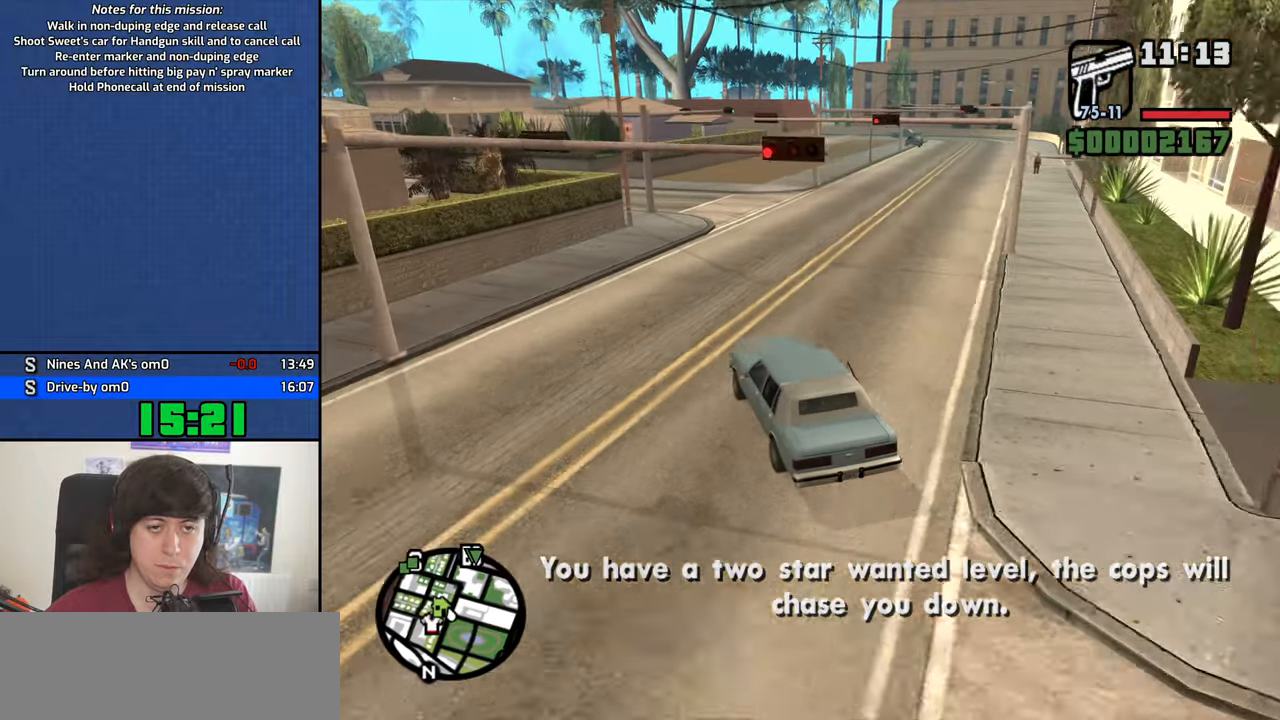
{"keys": ["d", "w"], "mouse": [], "events": [[116, "d", "down"], [250, "d", "up"], [350, "d", "down"]]}
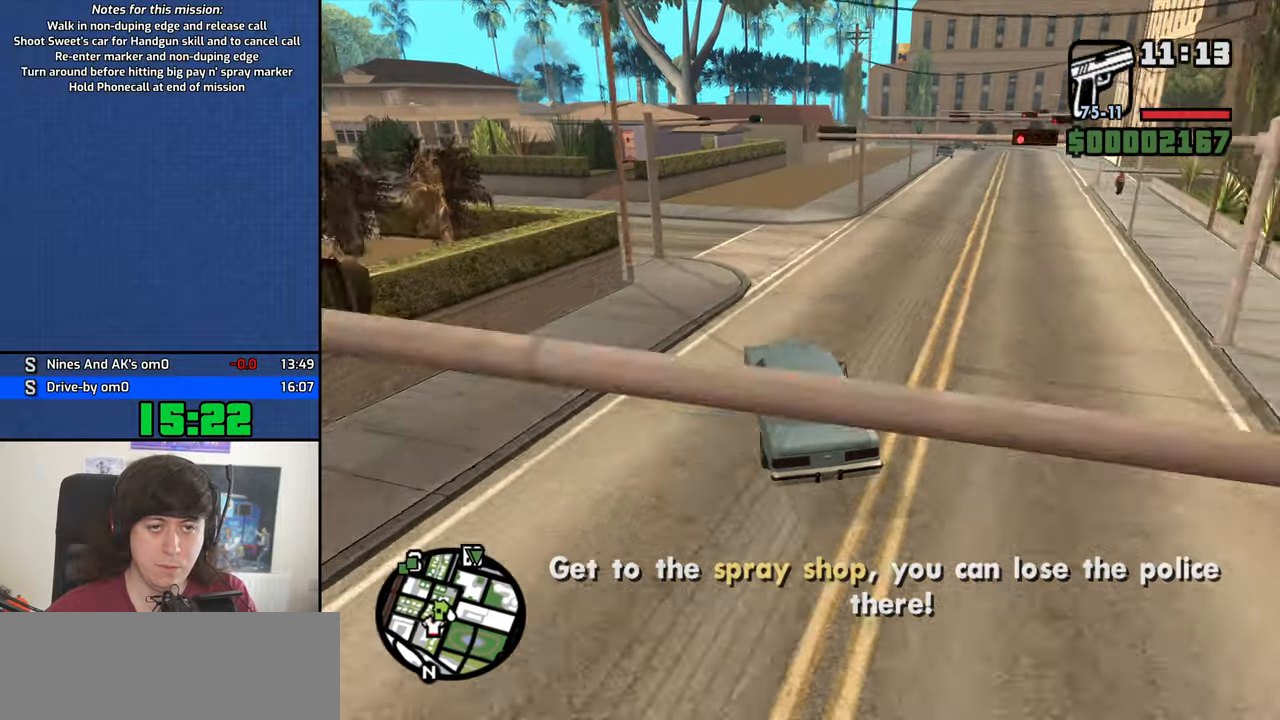
{"keys": ["d", "w"], "mouse": [], "events": [[33, "d", "up"], [183, "d", "down"], [233, "d", "up"], [500, "d", "down"]]}
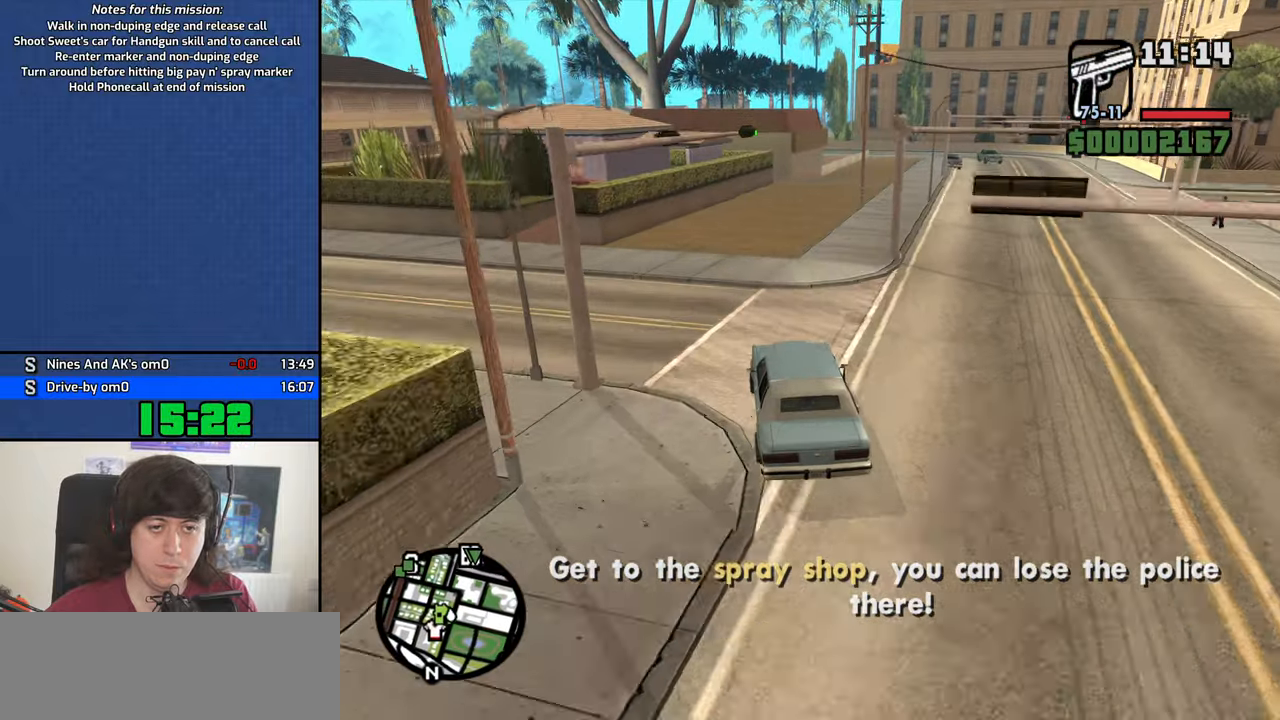
{"keys": ["w"], "mouse": [], "events": [[150, "d", "up"], [283, "d", "down"], [333, "d", "up"]]}
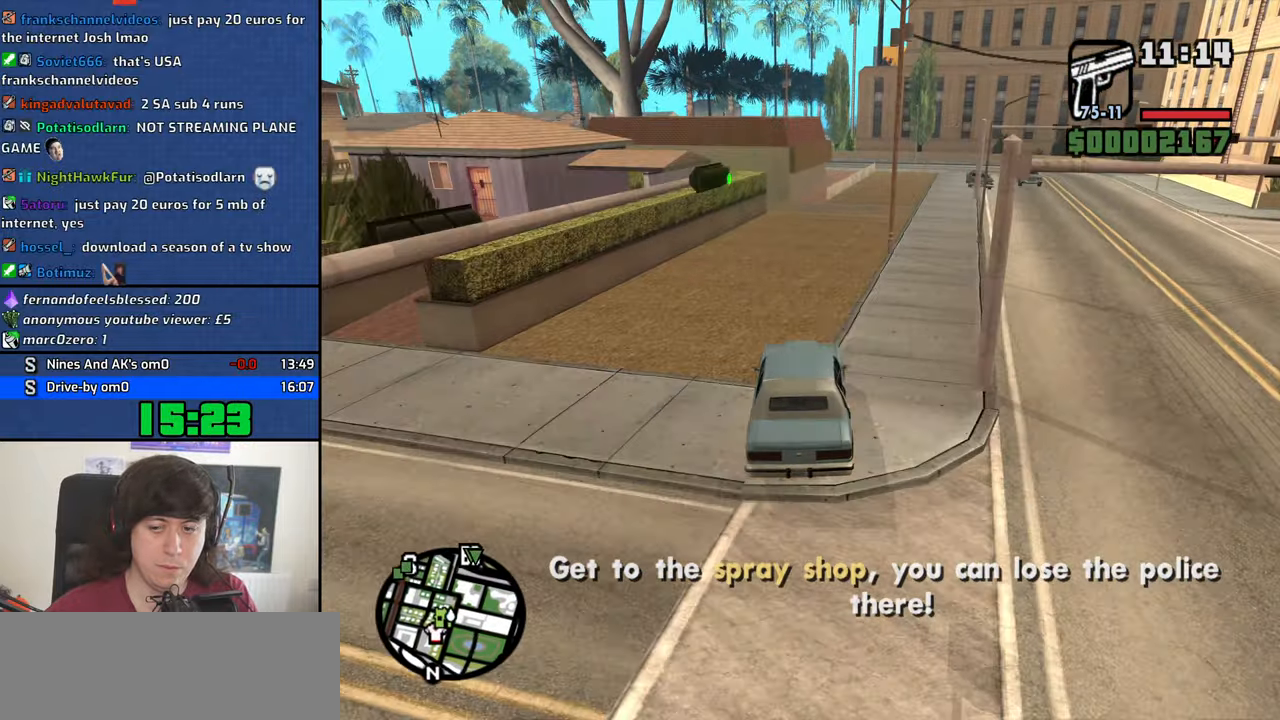
{"keys": ["w"], "mouse": [], "events": []}